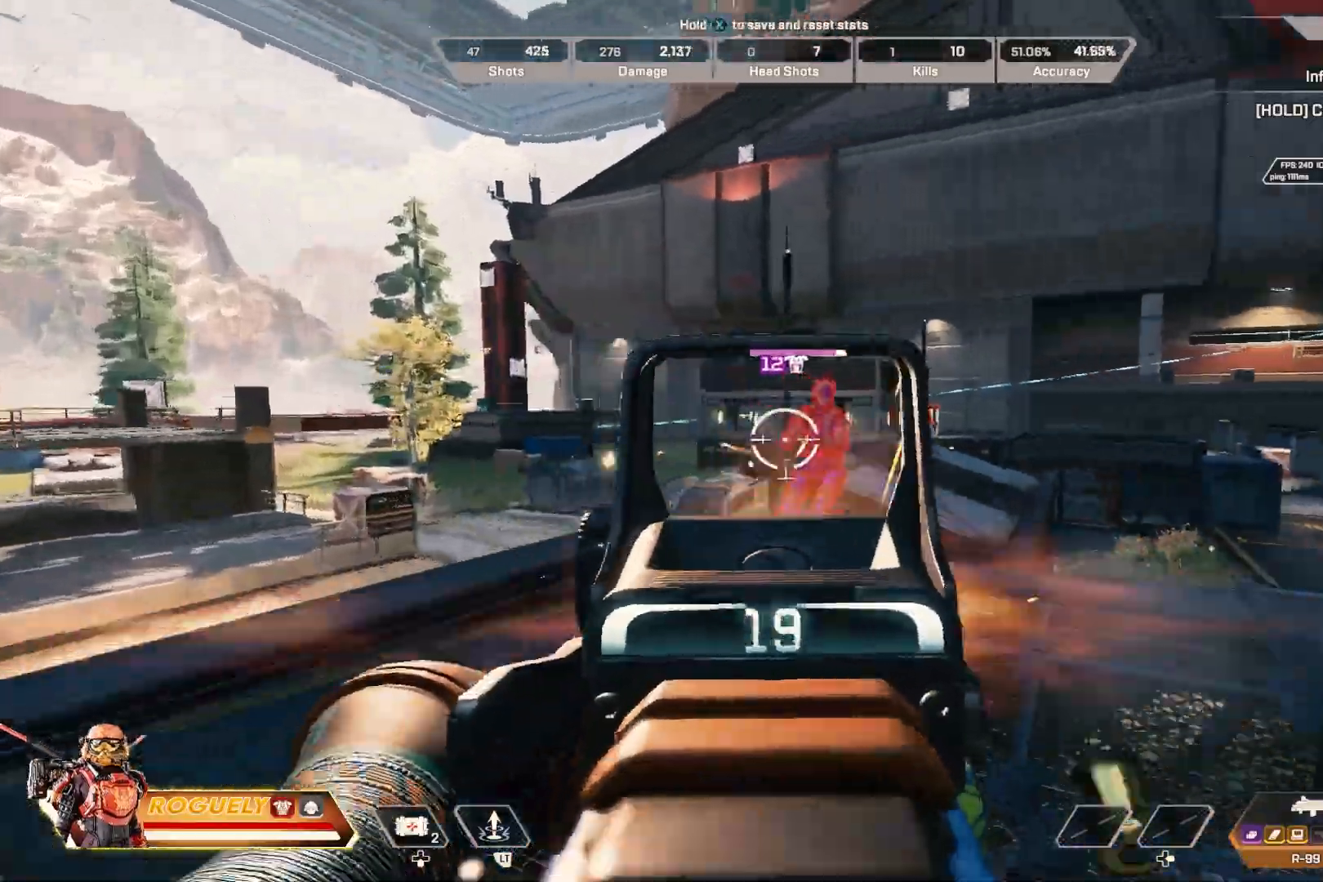
Gameplay with a controller (PlayStation layout); each line is a JSON object with the inputs held at the frame after it (dt_ms = milliseconds from this image to that frame). "events" lists button and stick changes between this image and that frame as [ms after this image, input, new state], when the widget could be followed in between. Not read: L3 R3 TOUCHPAD.
{"dt_ms": 500, "buttons": ["CIRCLE", "L1", "R1"], "left_stick": "right", "right_stick": "left", "events": [[17, "CIRCLE", "down"], [150, "right_stick", "center"], [167, "CIRCLE", "up"], [183, "left_stick", "center"], [250, "left_stick", "right"], [333, "right_stick", "left"], [367, "CIRCLE", "down"]]}
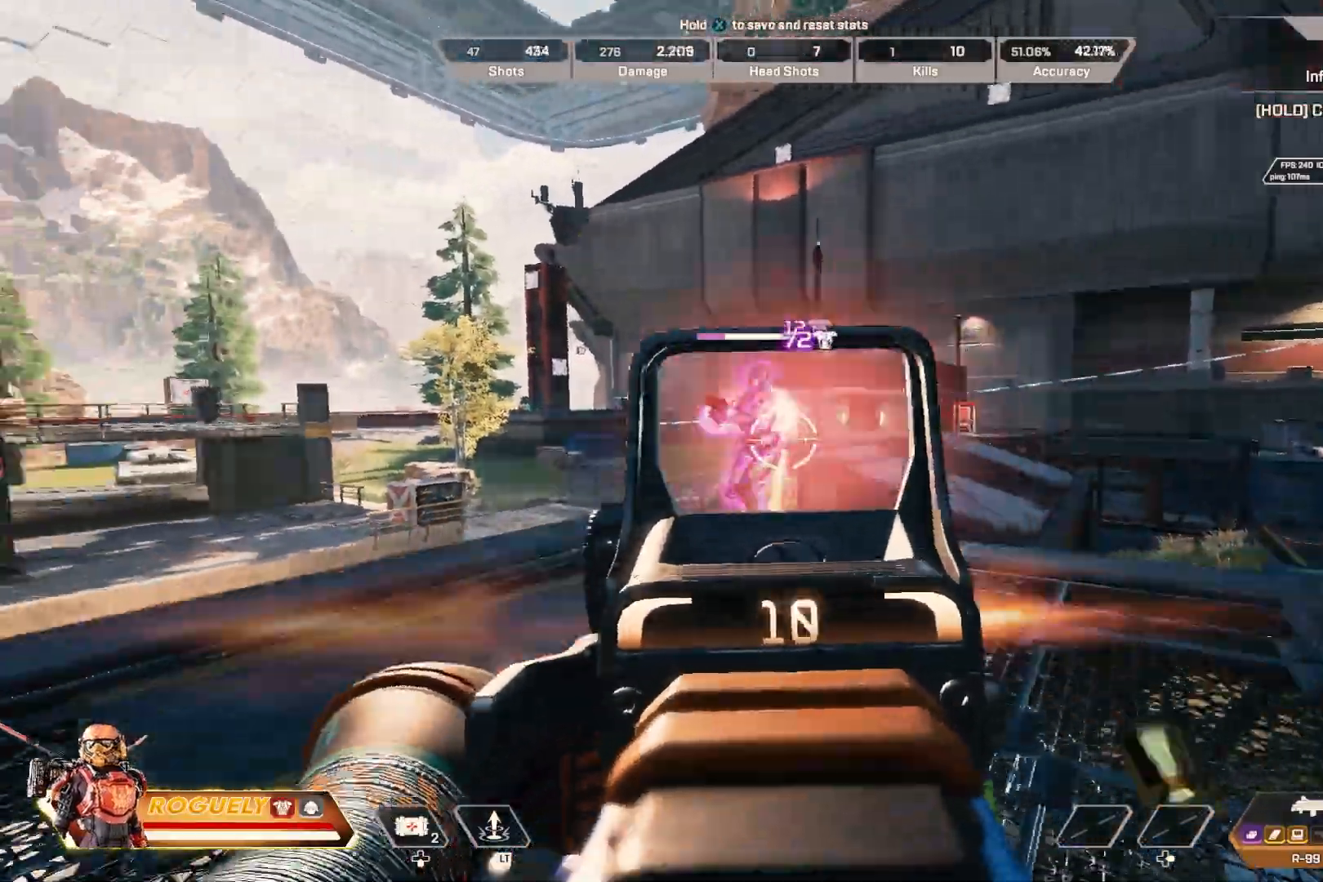
{"dt_ms": 500, "buttons": ["L1", "R1"], "left_stick": "right", "right_stick": "left", "events": [[17, "CIRCLE", "up"], [283, "CIRCLE", "down"], [450, "CIRCLE", "up"]]}
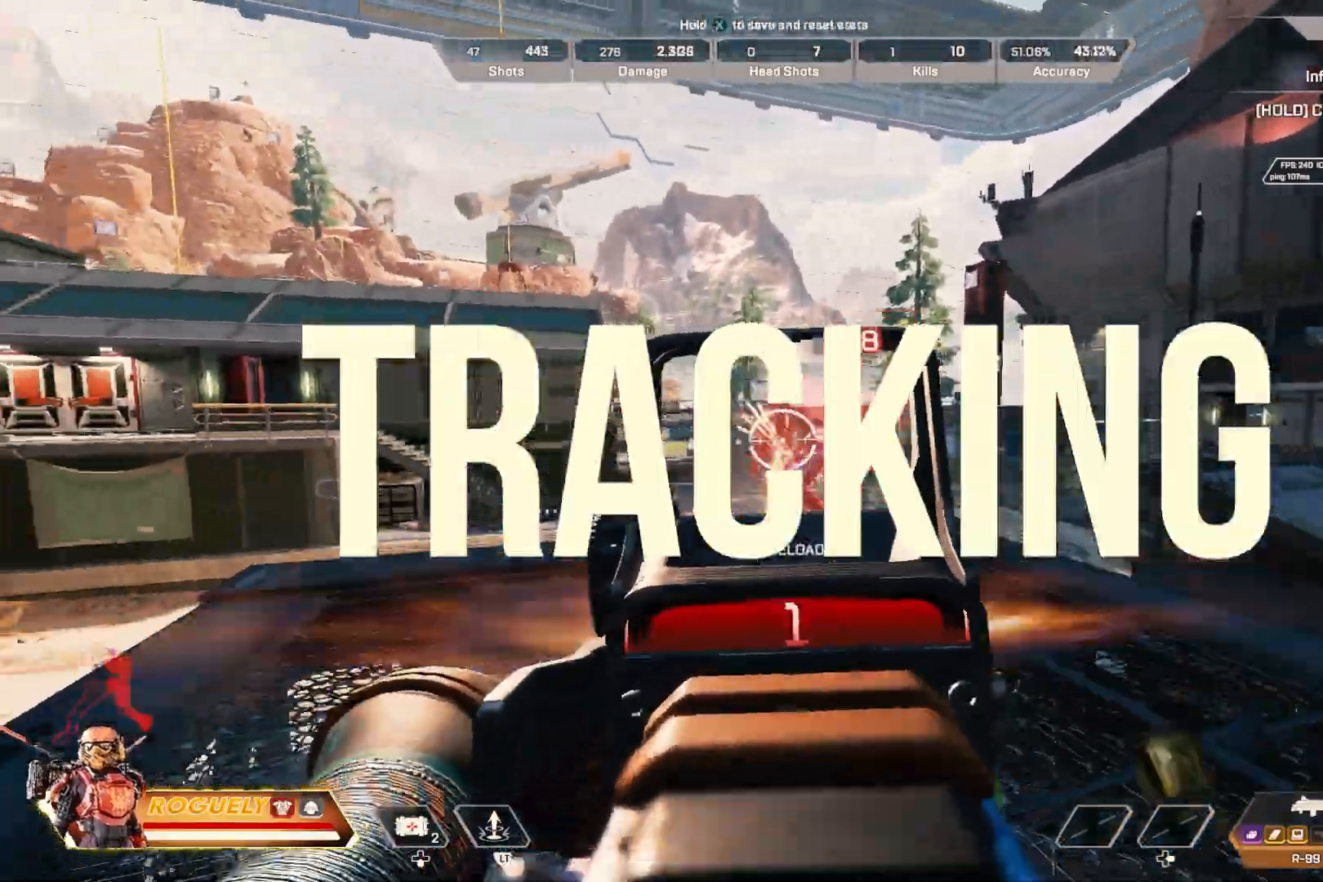
{"dt_ms": 500, "buttons": [], "left_stick": "up-right", "right_stick": "center", "events": [[67, "CIRCLE", "down"], [200, "CIRCLE", "up"], [217, "left_stick", "up-right"], [217, "right_stick", "center"], [233, "L1", "up"], [233, "R1", "up"], [350, "SQUARE", "down"], [417, "SQUARE", "up"]]}
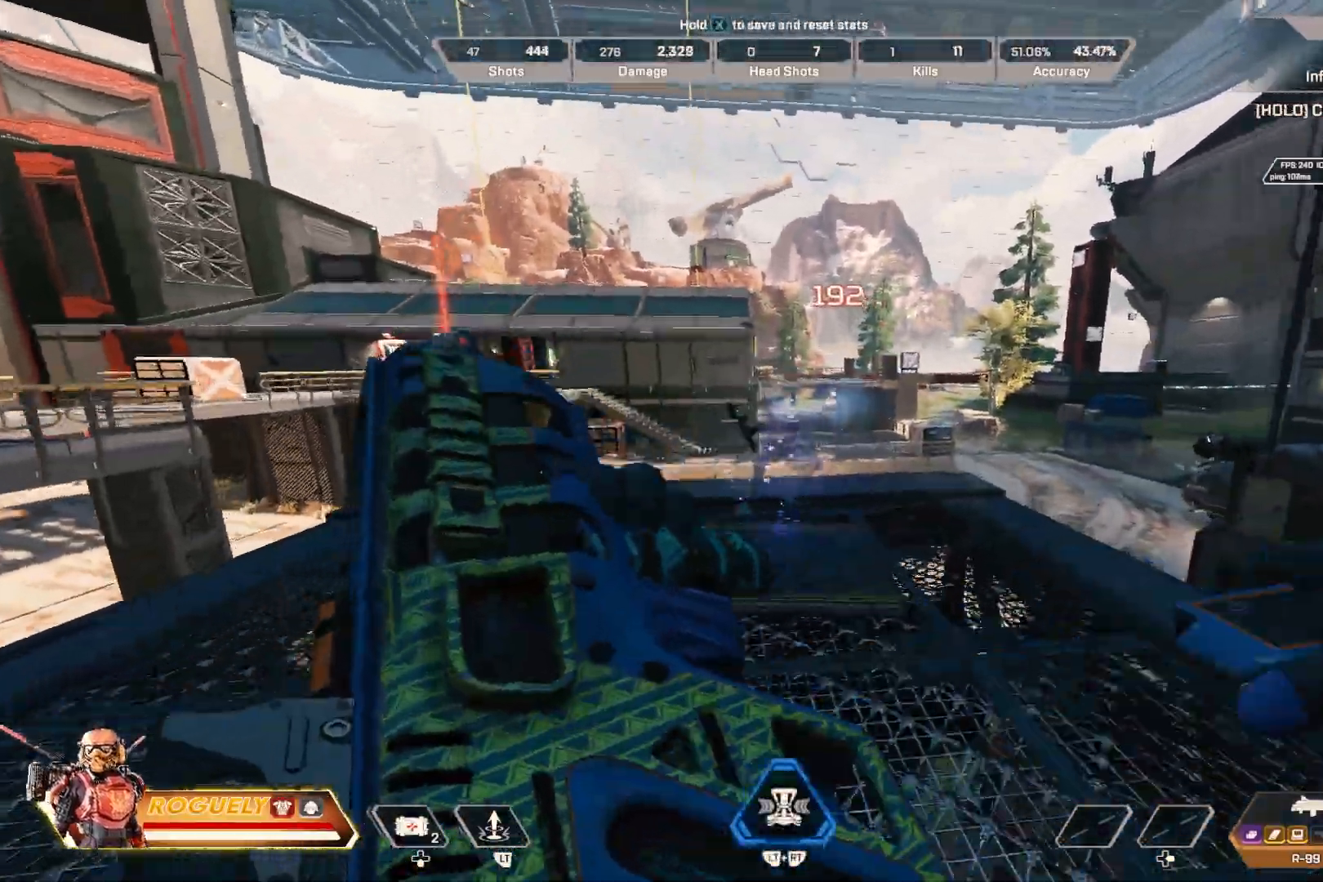
{"dt_ms": 500, "buttons": ["CIRCLE", "L1", "R1"], "left_stick": "up-right", "right_stick": "down-left", "events": [[83, "CIRCLE", "down"], [83, "L1", "down"], [83, "R1", "down"], [117, "right_stick", "left"], [267, "CIRCLE", "up"], [300, "right_stick", "center"], [467, "right_stick", "down-left"], [483, "CIRCLE", "down"]]}
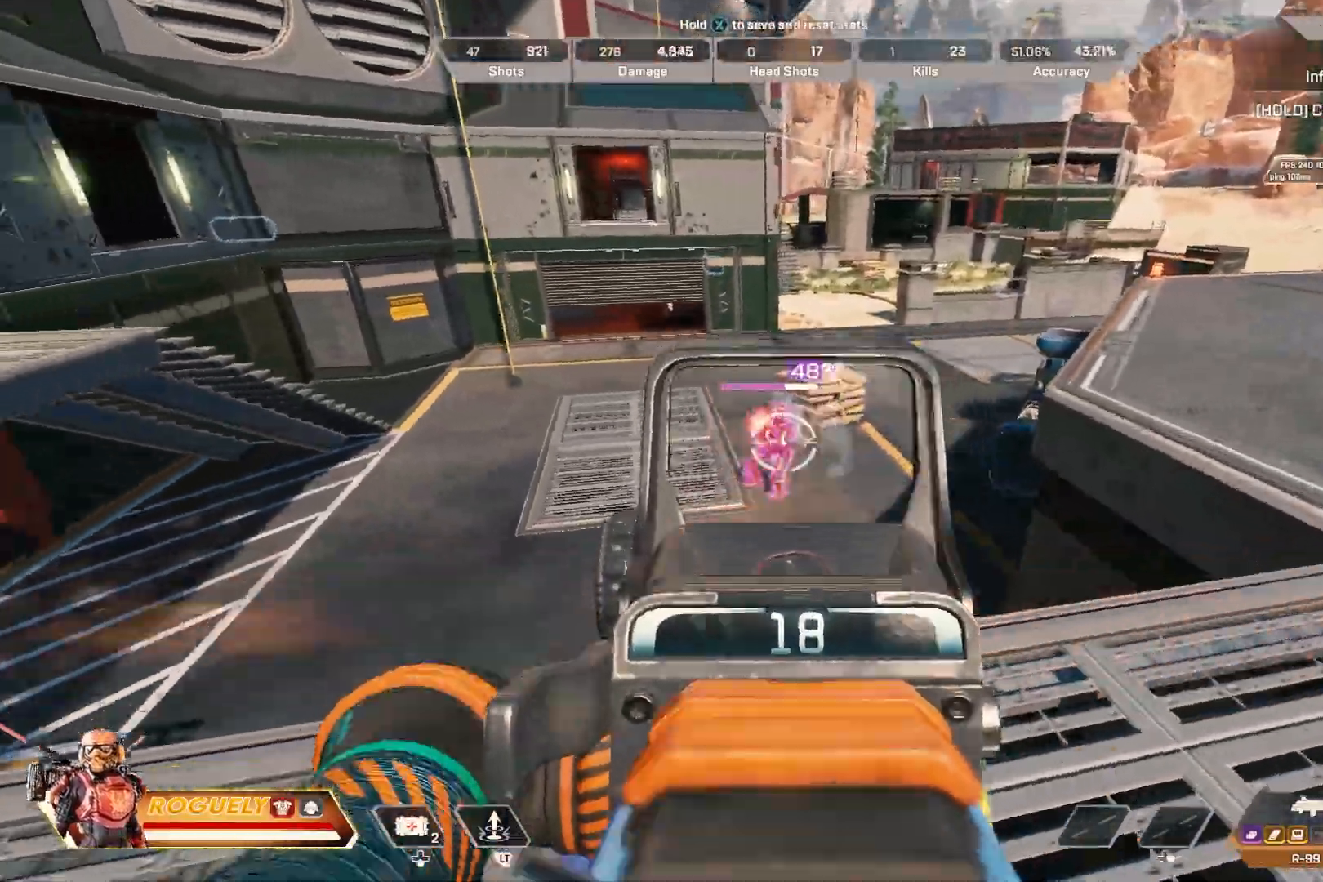
{"dt_ms": 500, "buttons": ["CIRCLE", "L1", "R1"], "left_stick": "left", "right_stick": "right", "events": [[17, "left_stick", "right"], [83, "right_stick", "center"], [117, "CIRCLE", "up"], [183, "left_stick", "up-left"], [300, "right_stick", "right"], [367, "right_stick", "center"], [417, "right_stick", "right"], [467, "CIRCLE", "down"], [500, "left_stick", "left"]]}
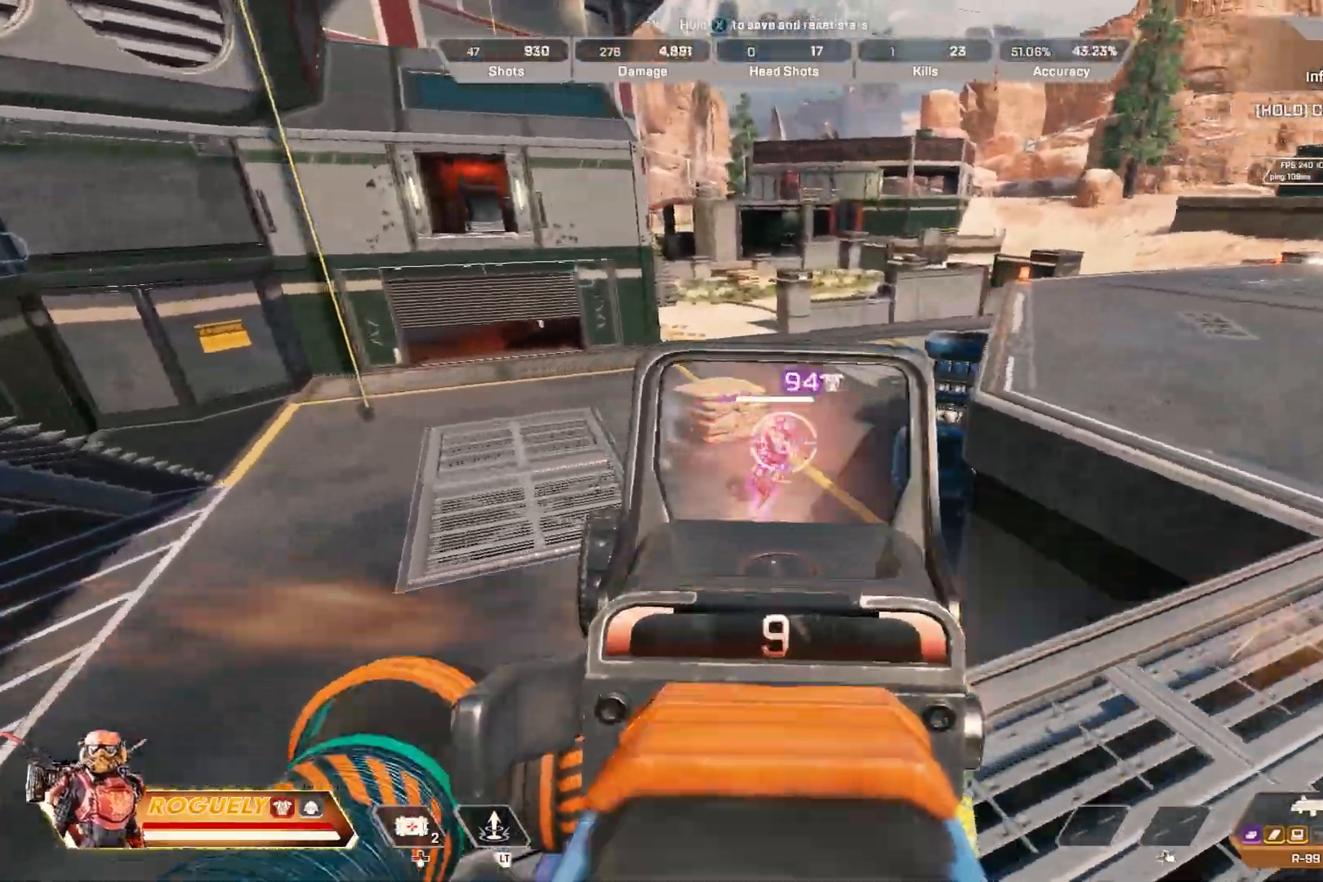
{"dt_ms": 500, "buttons": ["L1", "R1"], "left_stick": "down-left", "right_stick": "center", "events": [[117, "CIRCLE", "up"], [250, "CIRCLE", "down"], [400, "CIRCLE", "up"], [417, "left_stick", "down-left"], [450, "right_stick", "center"]]}
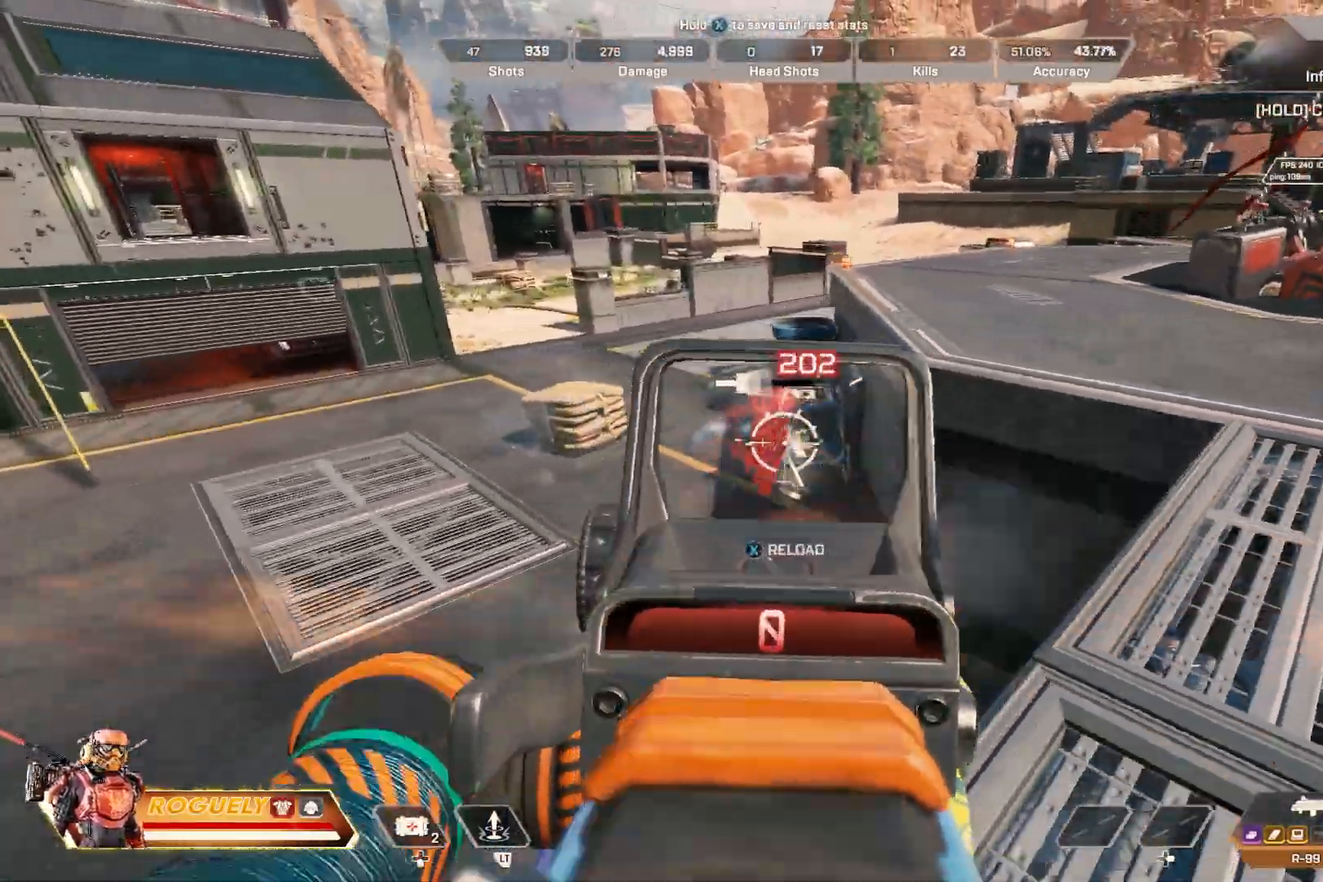
{"dt_ms": 500, "buttons": ["TRIANGLE"], "left_stick": "up", "right_stick": "center", "events": [[67, "CIRCLE", "down"], [100, "left_stick", "down-right"], [167, "left_stick", "right"], [183, "CIRCLE", "up"], [183, "R1", "up"], [200, "L1", "up"], [300, "SQUARE", "down"], [350, "SQUARE", "up"], [433, "TRIANGLE", "down"], [433, "left_stick", "up"]]}
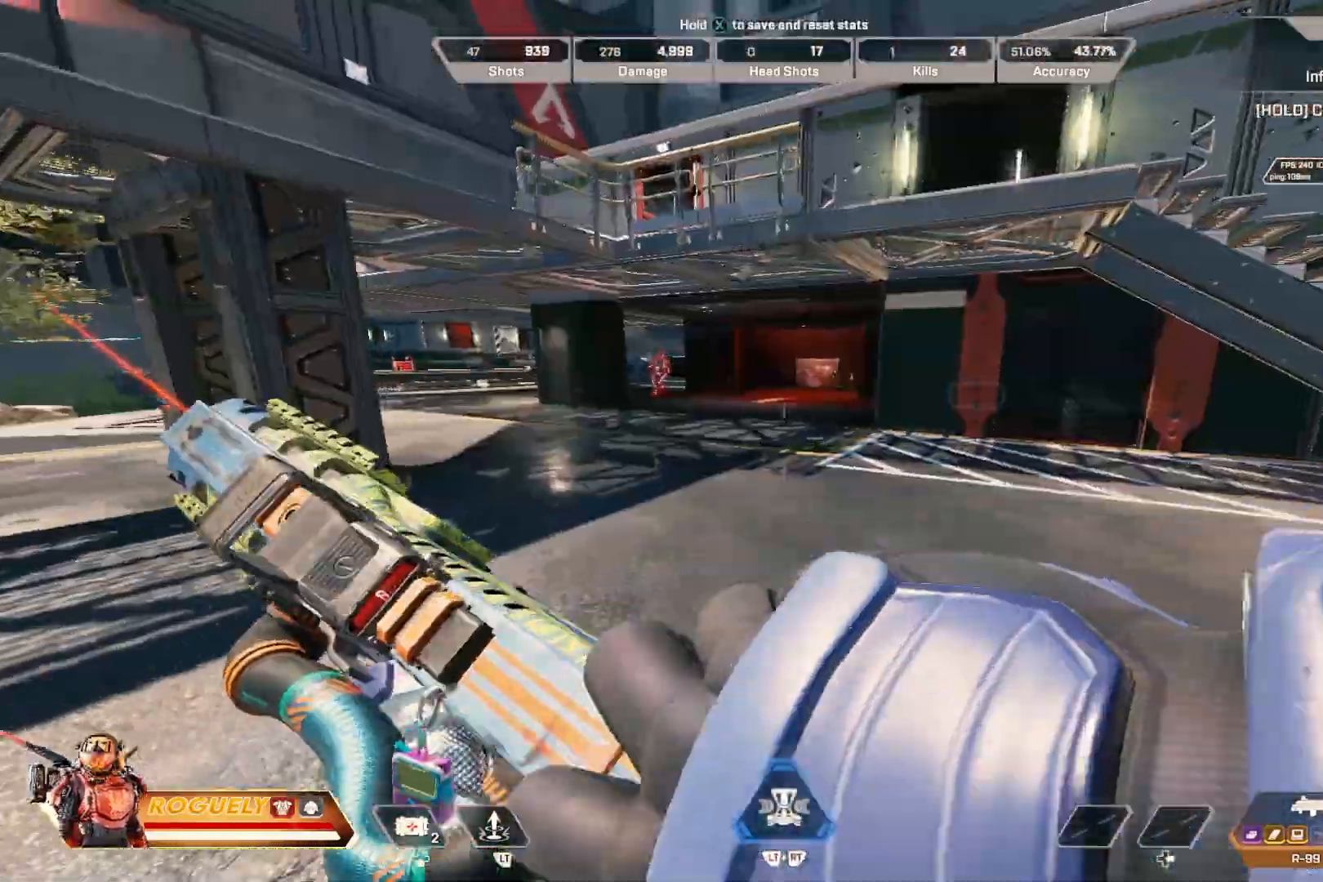
{"dt_ms": 500, "buttons": [], "left_stick": "up", "right_stick": "center", "events": [[183, "TRIANGLE", "up"], [383, "right_stick", "up-left"], [483, "right_stick", "center"]]}
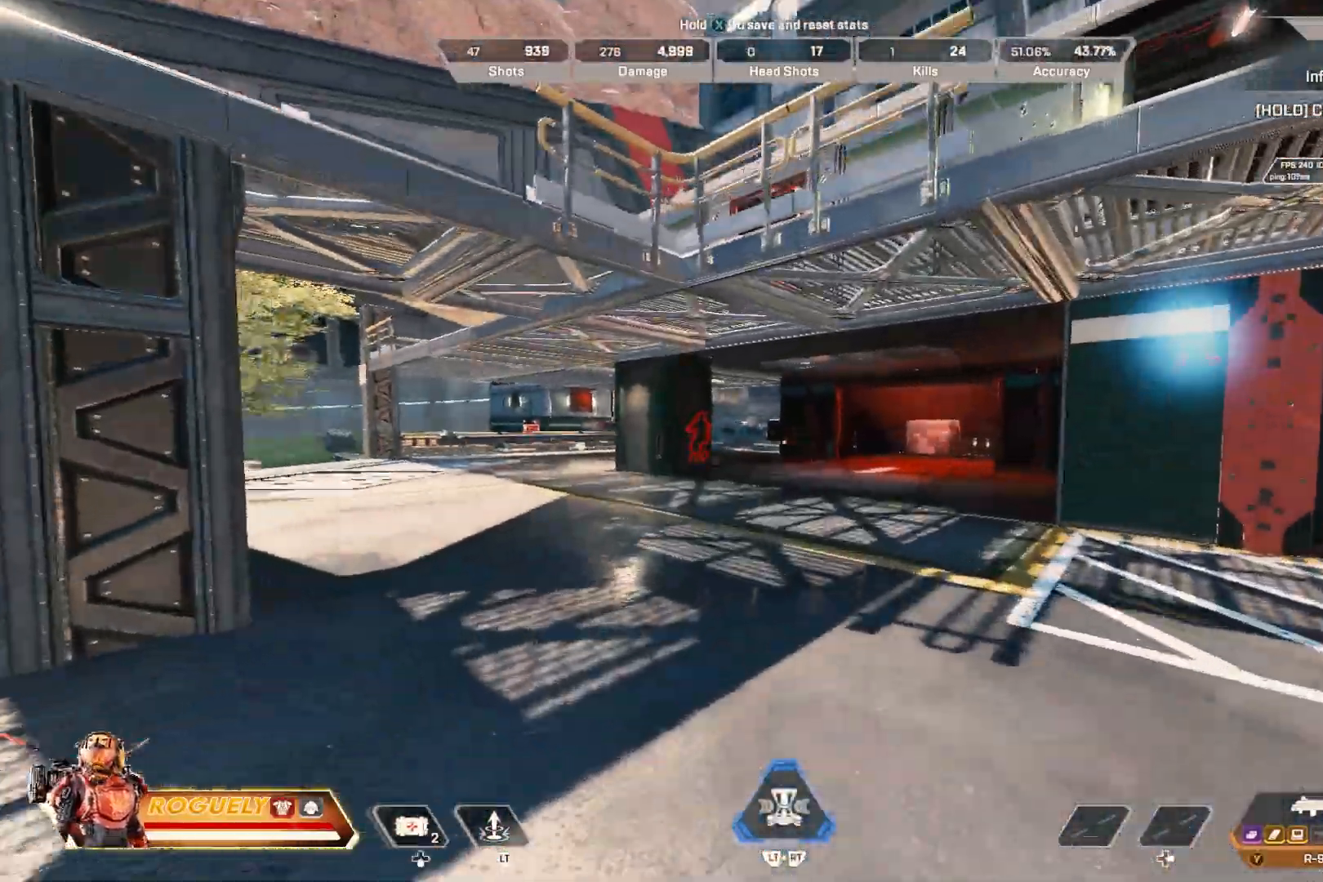
{"dt_ms": 500, "buttons": ["CIRCLE"], "left_stick": "up", "right_stick": "left", "events": [[133, "TRIANGLE", "down"], [217, "TRIANGLE", "up"], [417, "right_stick", "left"], [467, "CIRCLE", "down"]]}
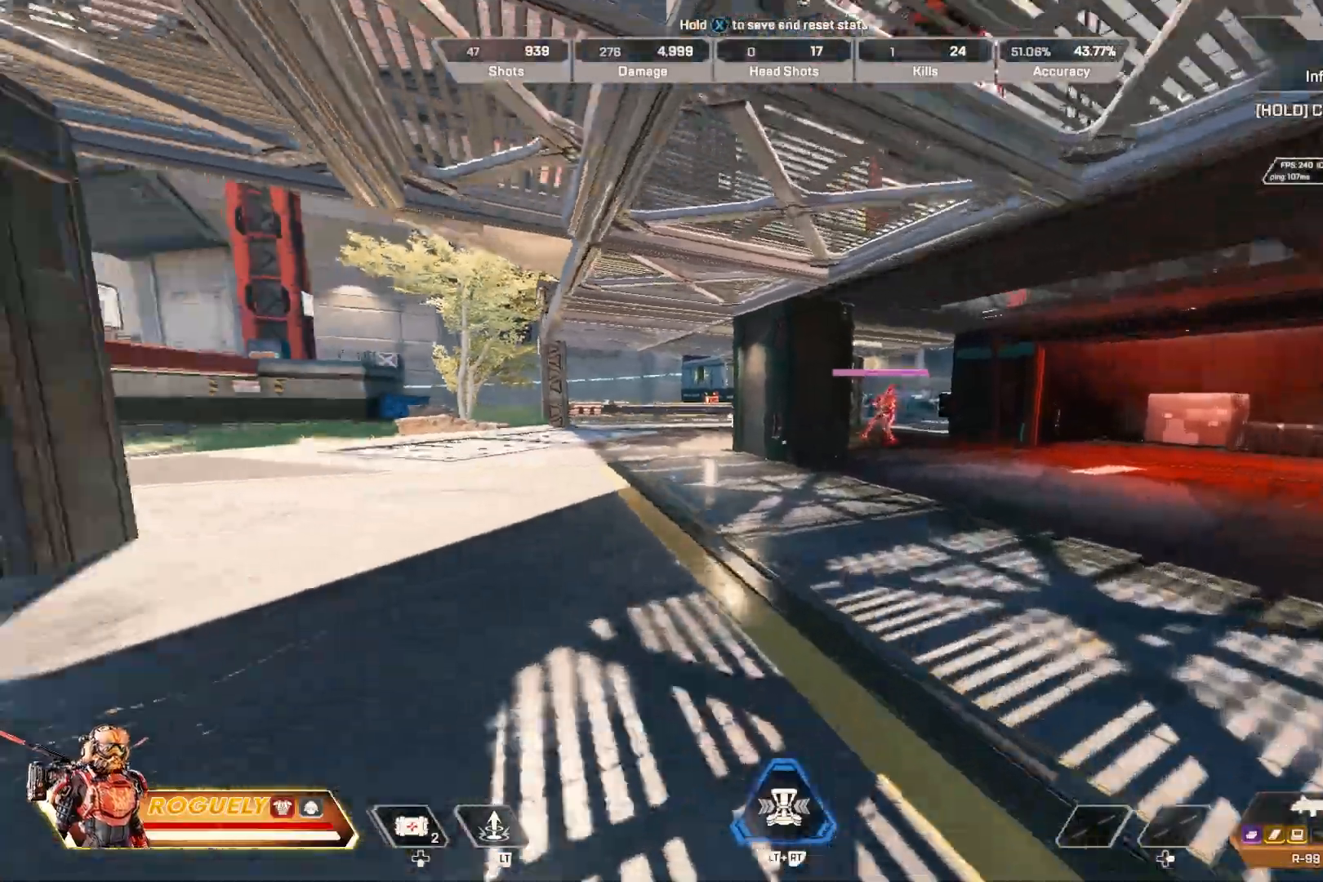
{"dt_ms": 500, "buttons": [], "left_stick": "up", "right_stick": "center", "events": [[83, "right_stick", "right"], [200, "CIRCLE", "up"], [200, "right_stick", "center"]]}
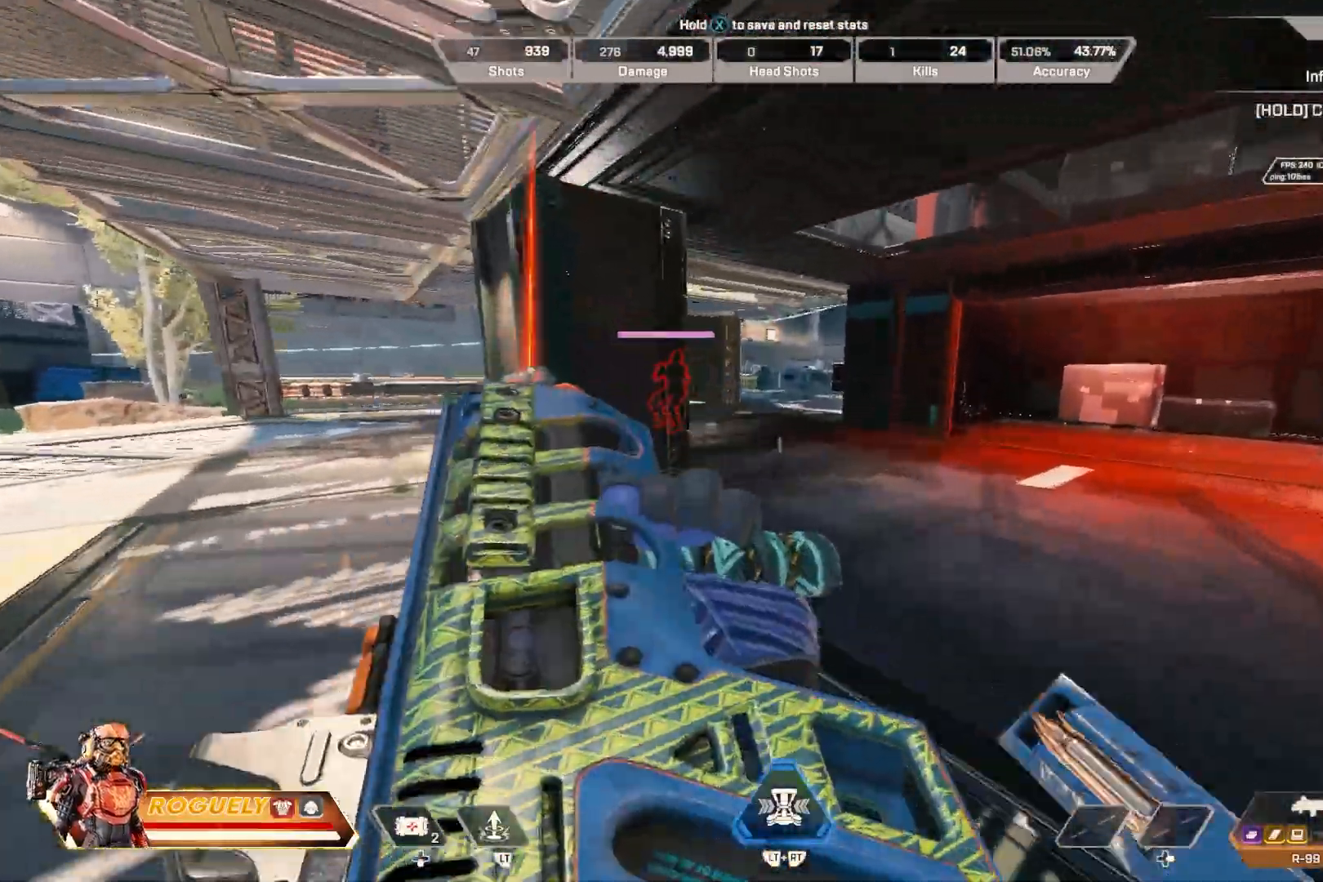
{"dt_ms": 500, "buttons": ["CIRCLE"], "left_stick": "up", "right_stick": "right", "events": [[133, "right_stick", "left"], [183, "right_stick", "center"], [417, "CIRCLE", "down"], [450, "right_stick", "up-right"], [500, "right_stick", "right"]]}
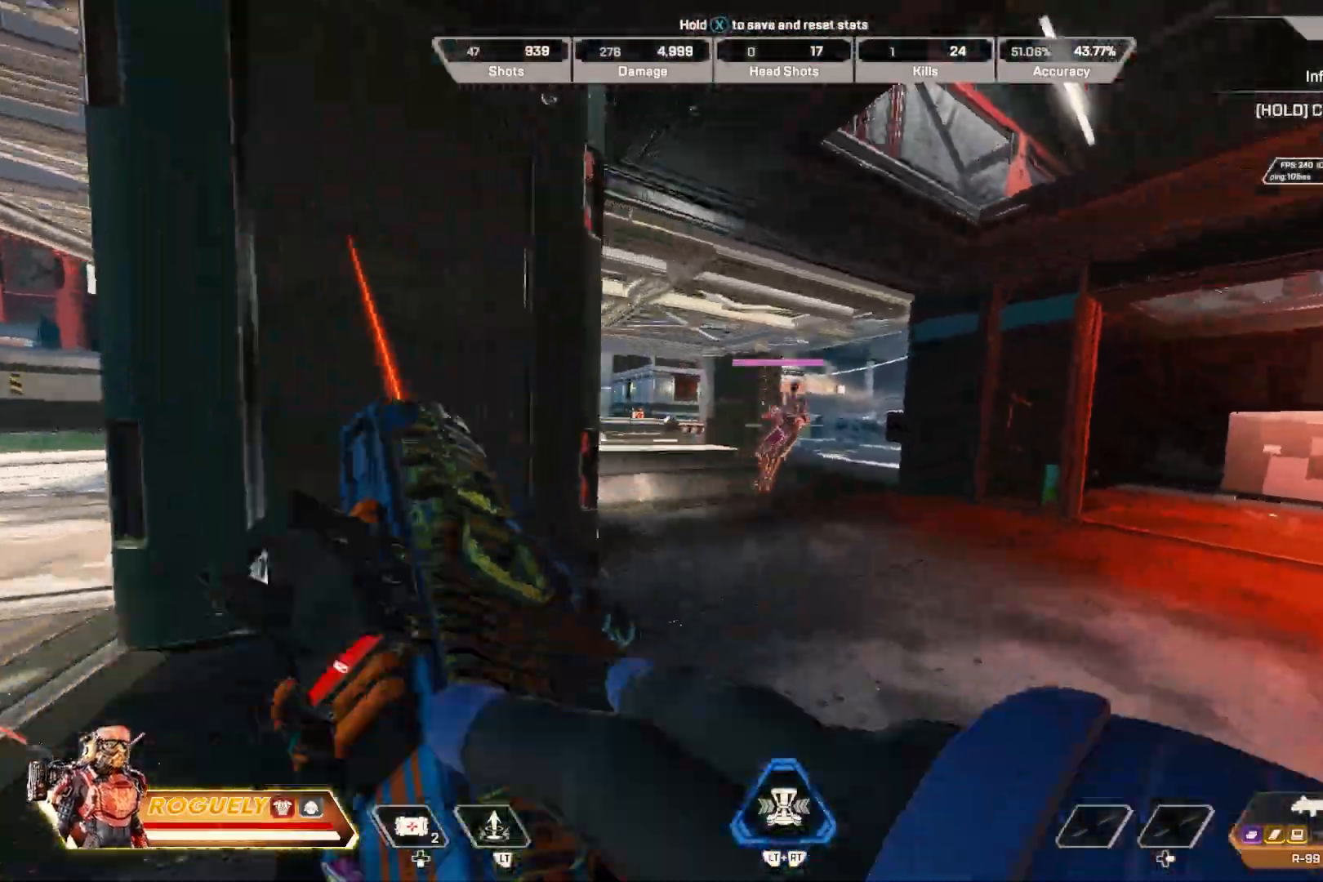
{"dt_ms": 1000, "buttons": ["CIRCLE", "L1", "R1"], "left_stick": "center", "right_stick": "down-left"}
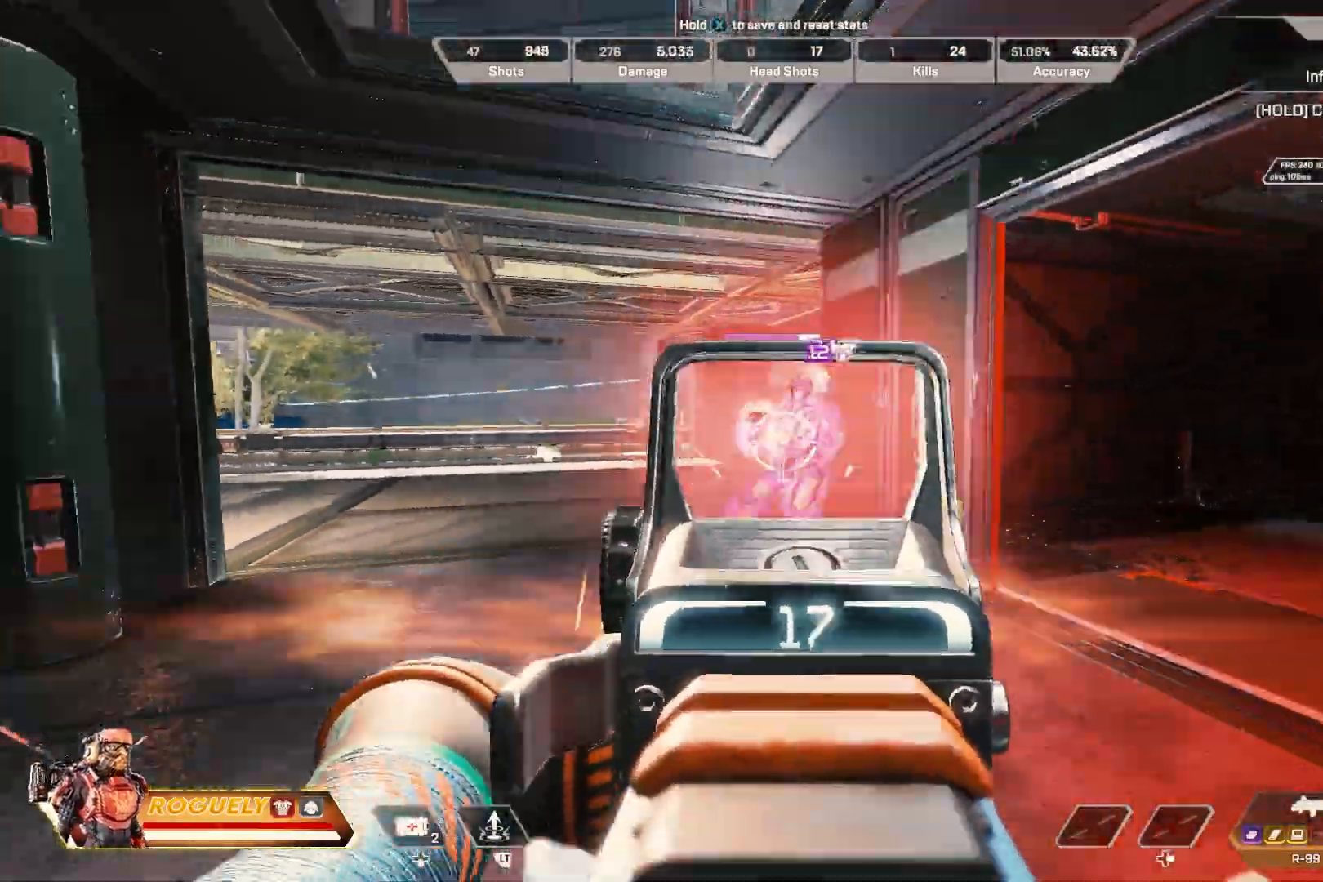
{"dt_ms": 500, "buttons": ["L1", "R1"], "left_stick": "right", "right_stick": "left", "events": [[50, "CIRCLE", "up"], [50, "right_stick", "center"], [133, "left_stick", "left"], [183, "left_stick", "center"], [183, "right_stick", "left"], [200, "CIRCLE", "down"], [233, "left_stick", "right"], [367, "CIRCLE", "up"]]}
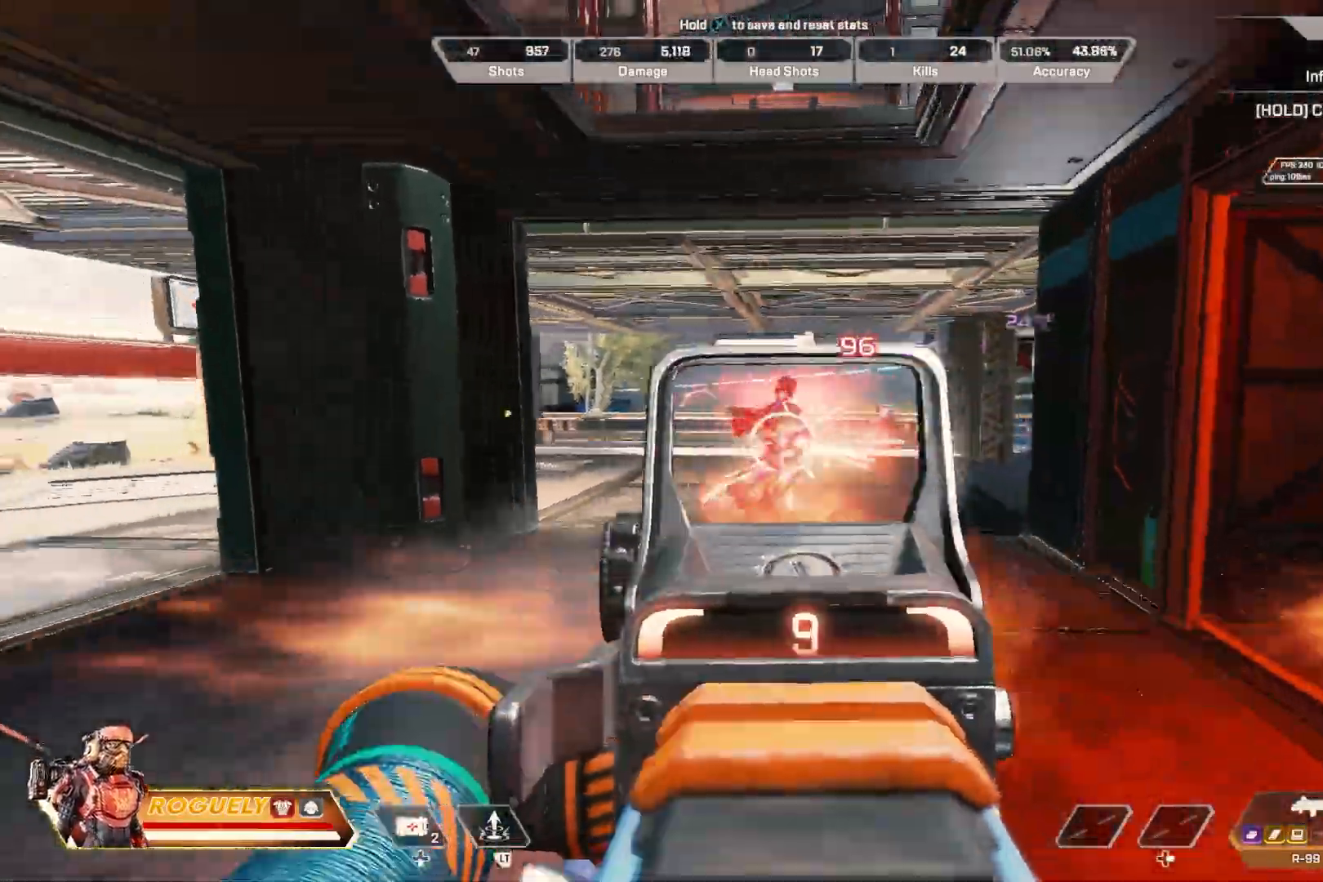
{"dt_ms": 500, "buttons": ["CIRCLE", "R1"], "left_stick": "up", "right_stick": "center", "events": [[100, "CIRCLE", "down"], [267, "CIRCLE", "up"], [400, "CIRCLE", "down"], [483, "left_stick", "up"], [483, "right_stick", "center"], [500, "L1", "up"]]}
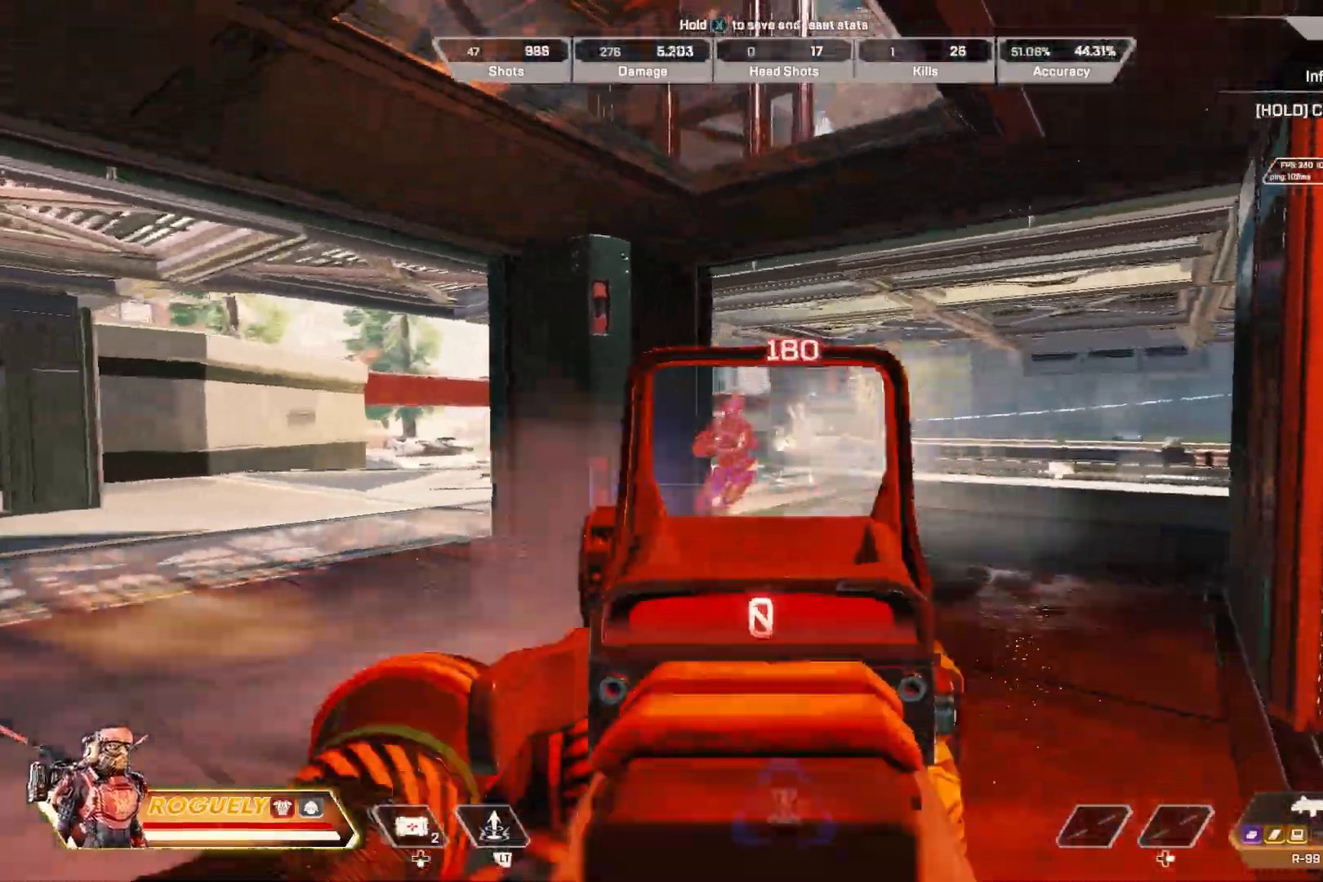
{"dt_ms": 500, "buttons": [], "left_stick": "up", "right_stick": "left", "events": [[33, "R1", "up"], [50, "CIRCLE", "up"], [100, "SQUARE", "down"], [183, "SQUARE", "up"], [333, "right_stick", "left"]]}
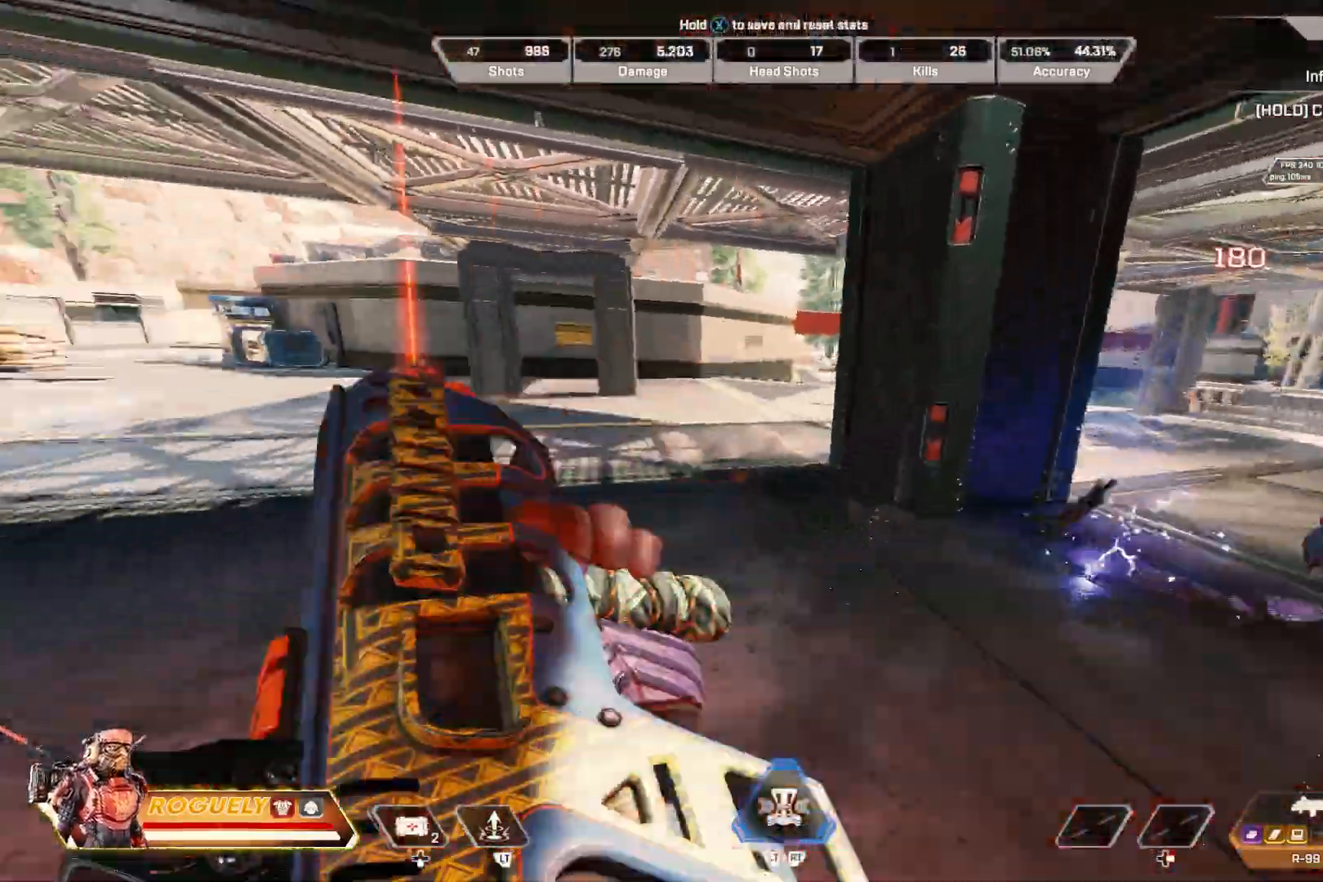
{"dt_ms": 500, "buttons": [], "left_stick": "up", "right_stick": "center", "events": [[150, "right_stick", "center"], [333, "right_stick", "left"], [467, "right_stick", "center"]]}
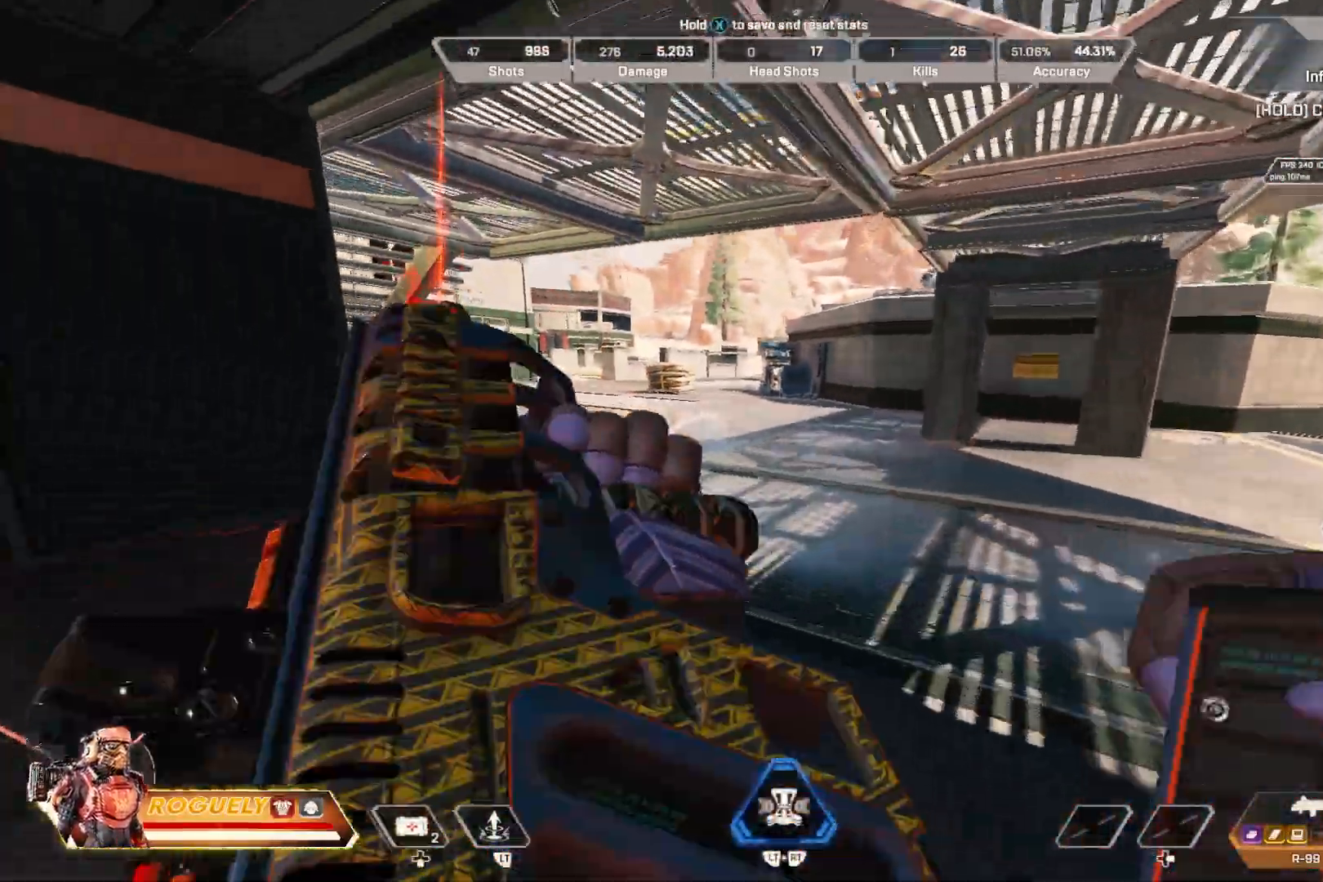
{"dt_ms": 500, "buttons": [], "left_stick": "up", "right_stick": "center", "events": []}
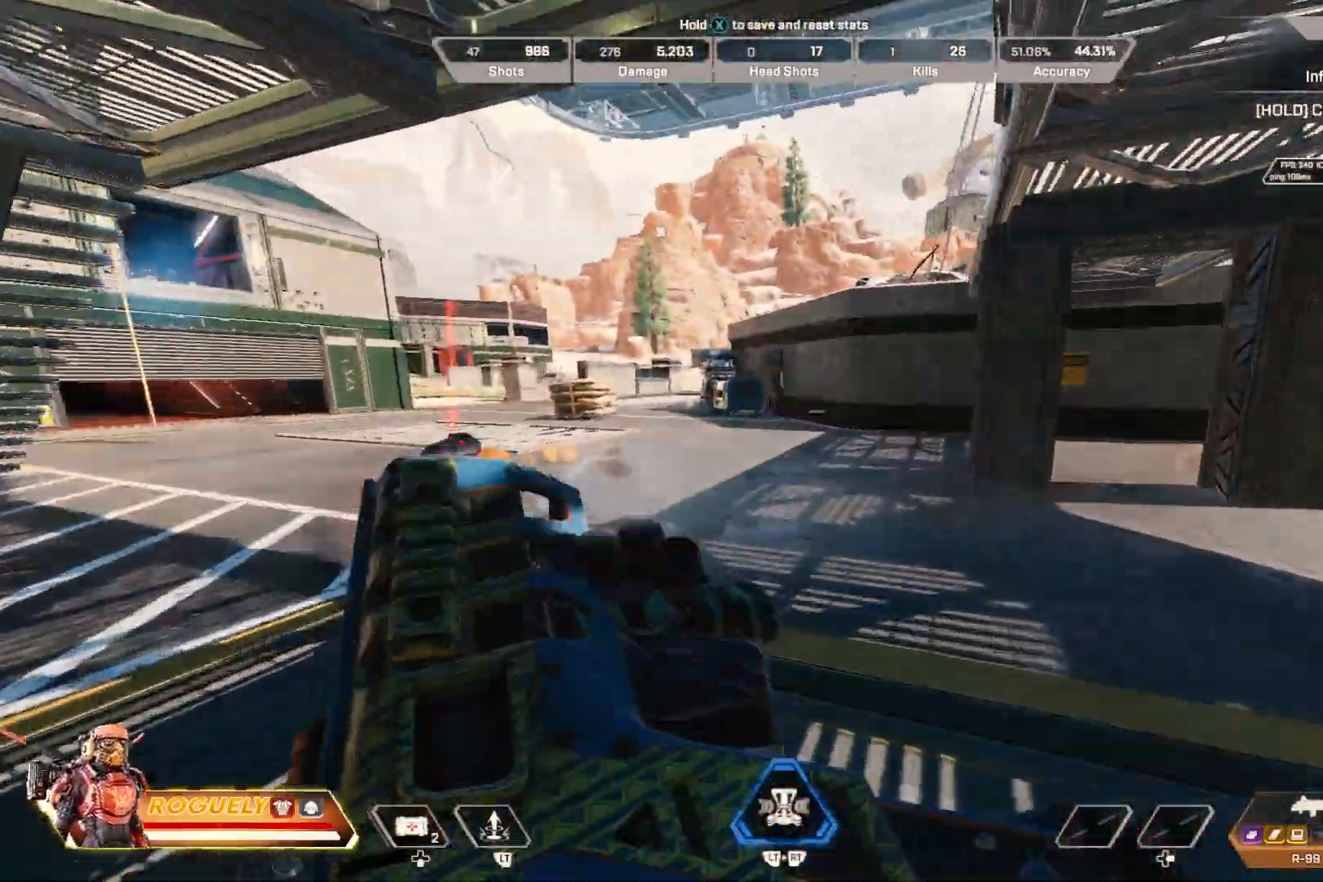
{"dt_ms": 500, "buttons": [], "left_stick": "up", "right_stick": "center", "events": []}